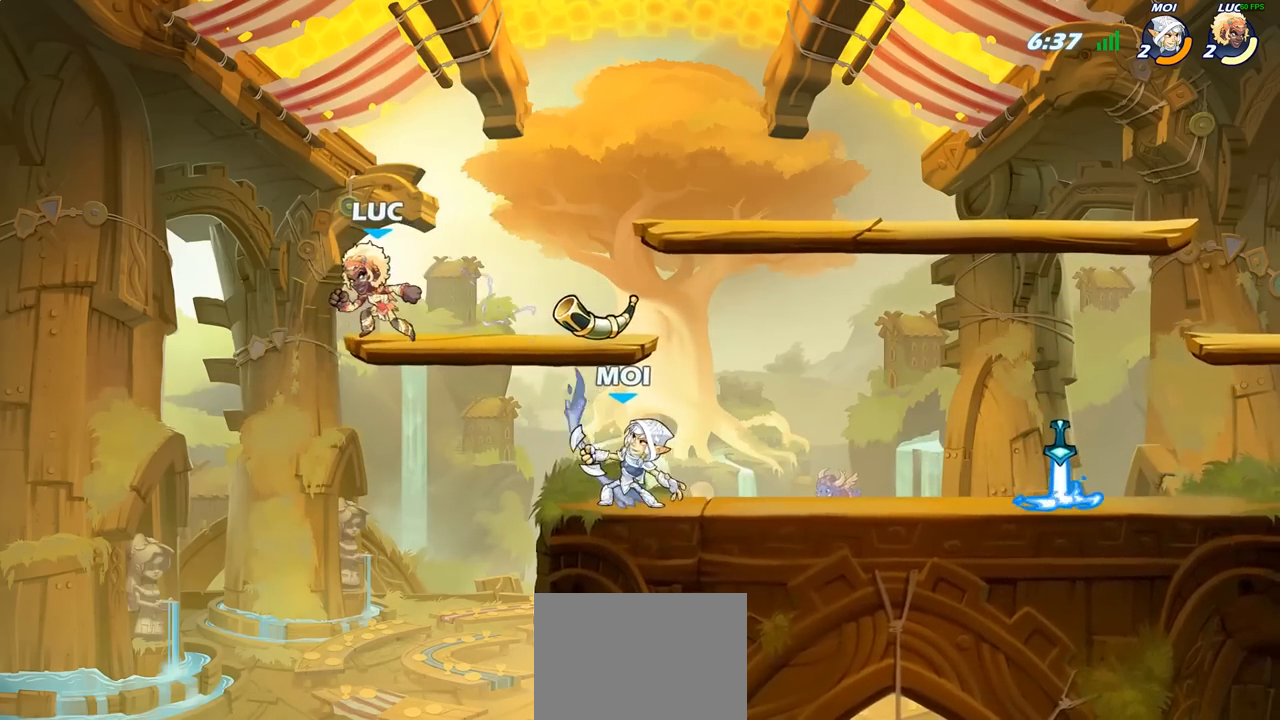
Gameplay with a controller (PlayStation layout); each line is a JSON object with the inputs held at the frame after it. "events" lists button and stick changes between this image and that frame as [ms after this image, input, new state], when the widget could be followed in between.
{"buttons": [], "left_stick": "center", "right_stick": "center", "events": [[150, "R2", "down"], [317, "R2", "up"], [317, "left_stick", "down"], [333, "SQUARE", "down"], [450, "SQUARE", "up"], [450, "left_stick", "center"]]}
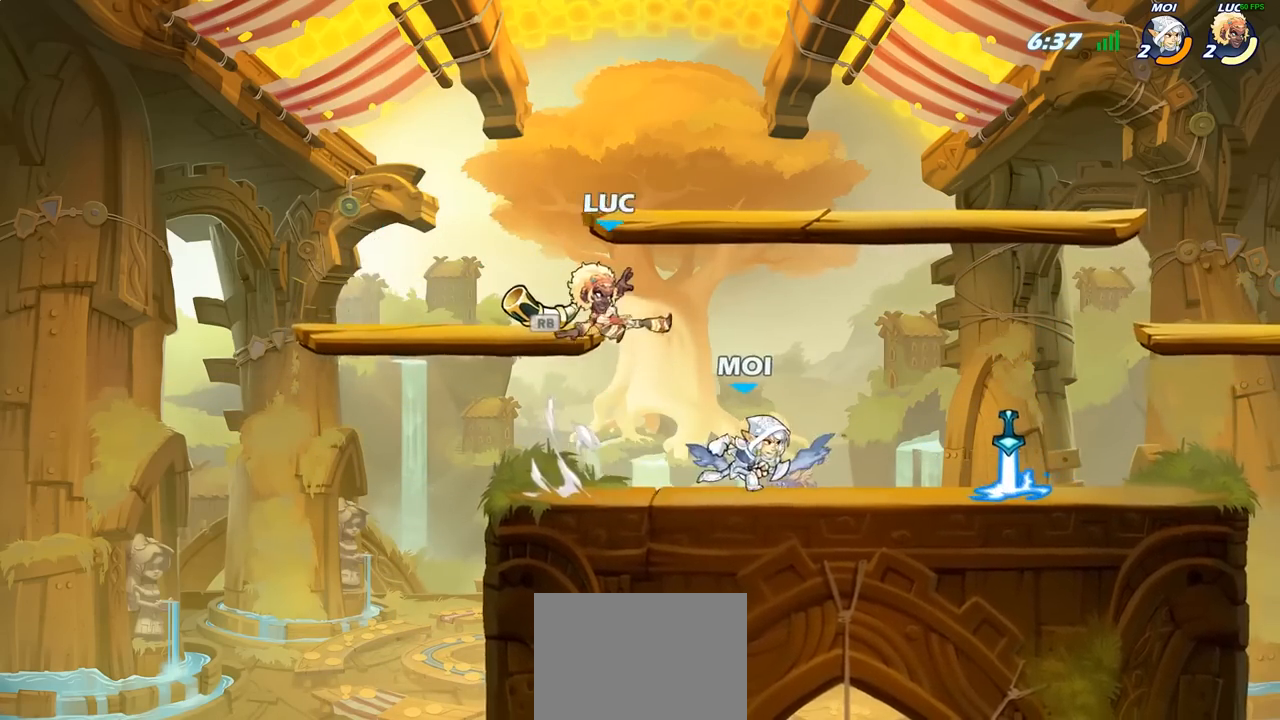
{"buttons": [], "left_stick": "up-left", "right_stick": "center", "events": [[200, "left_stick", "up-left"], [250, "left_stick", "up-right"], [417, "left_stick", "left"], [500, "left_stick", "up-left"]]}
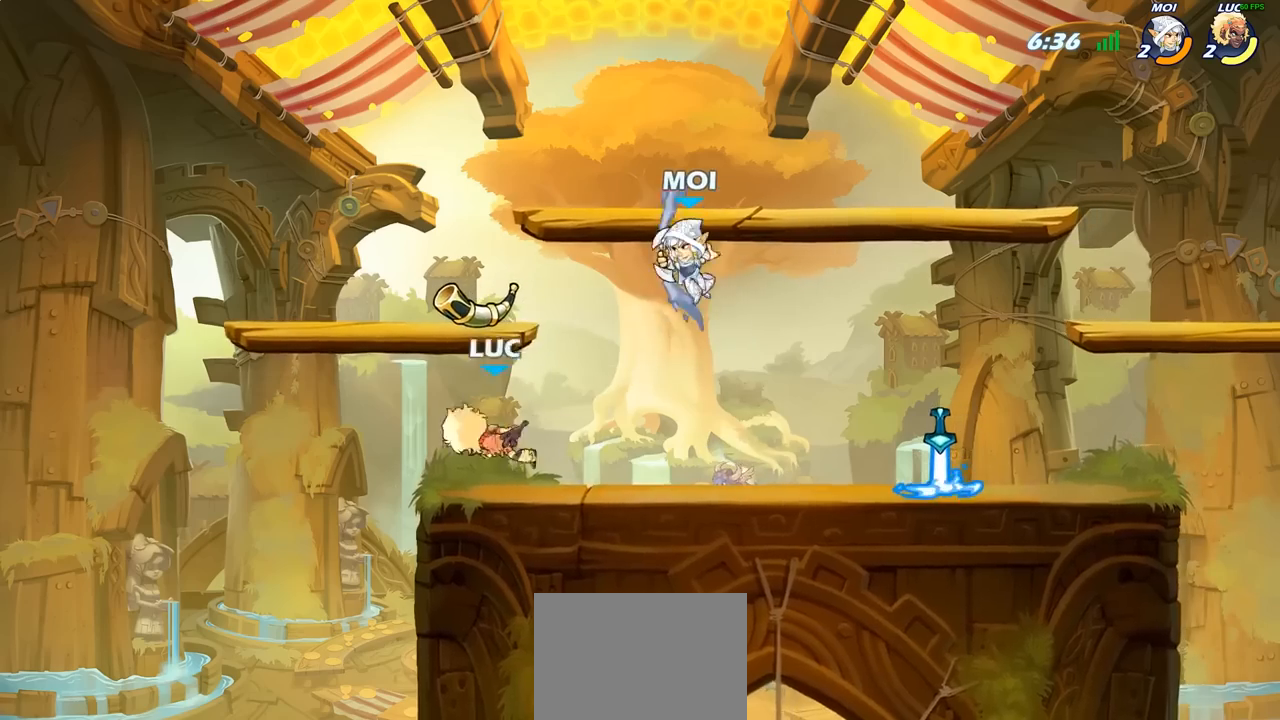
{"buttons": ["R2"], "left_stick": "center", "right_stick": "center", "events": [[17, "left_stick", "up-right"], [233, "left_stick", "center"], [367, "R2", "down"]]}
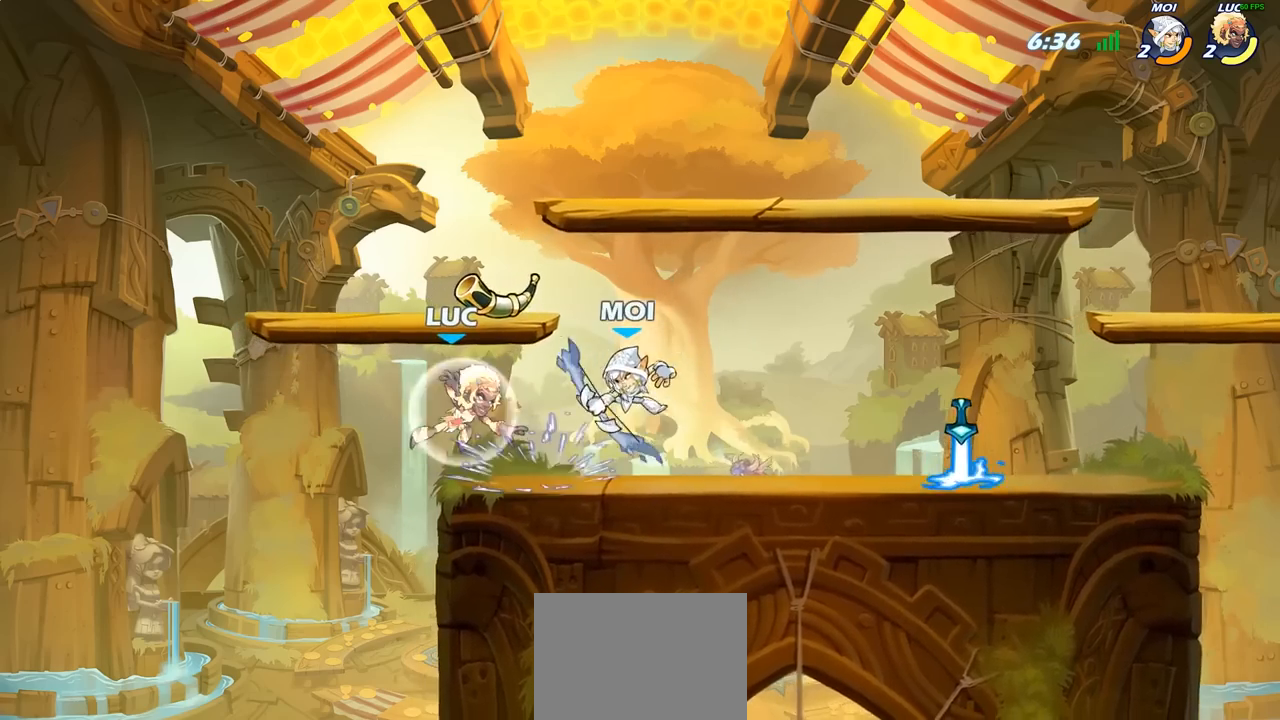
{"buttons": [], "left_stick": "center", "right_stick": "center", "events": [[50, "left_stick", "down"], [67, "R2", "up"], [67, "SQUARE", "down"], [167, "SQUARE", "up"], [183, "left_stick", "center"], [317, "left_stick", "right"], [367, "CROSS", "down"], [400, "CIRCLE", "down"], [417, "CROSS", "up"], [483, "CIRCLE", "up"], [500, "left_stick", "center"]]}
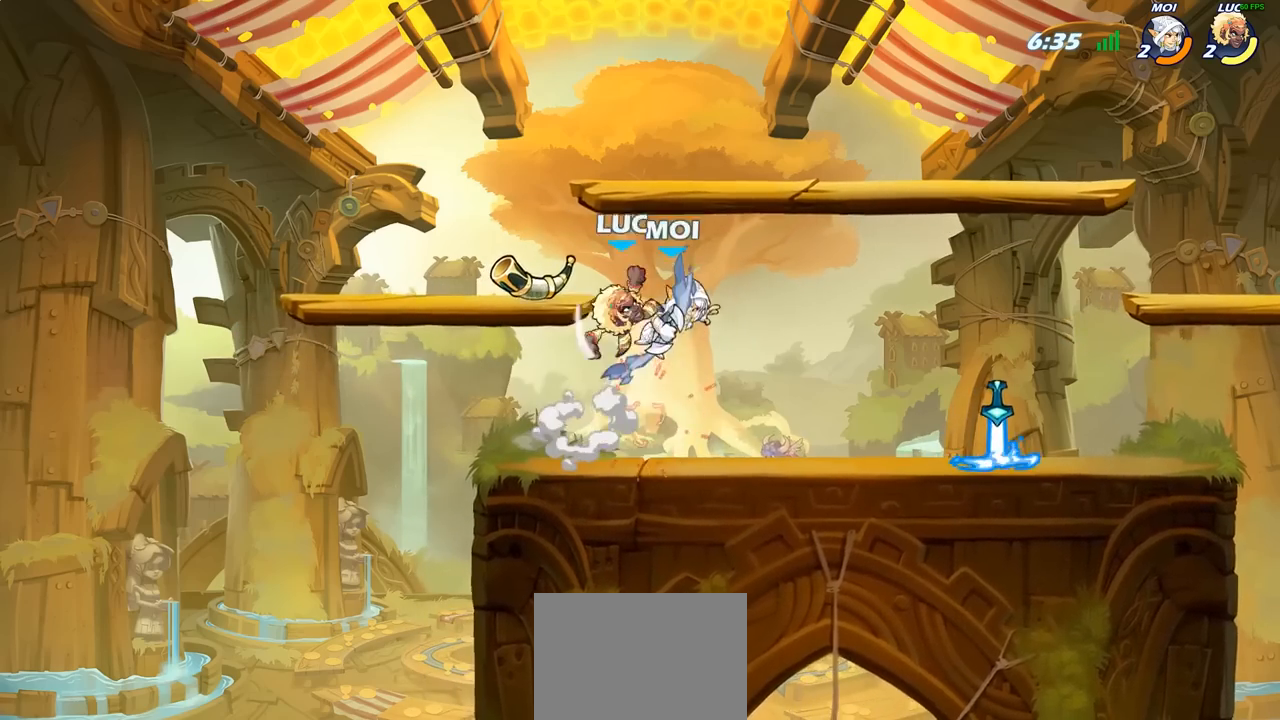
{"buttons": [], "left_stick": "down-left", "right_stick": "center", "events": [[150, "left_stick", "up-right"], [417, "left_stick", "down-right"], [467, "left_stick", "down-left"]]}
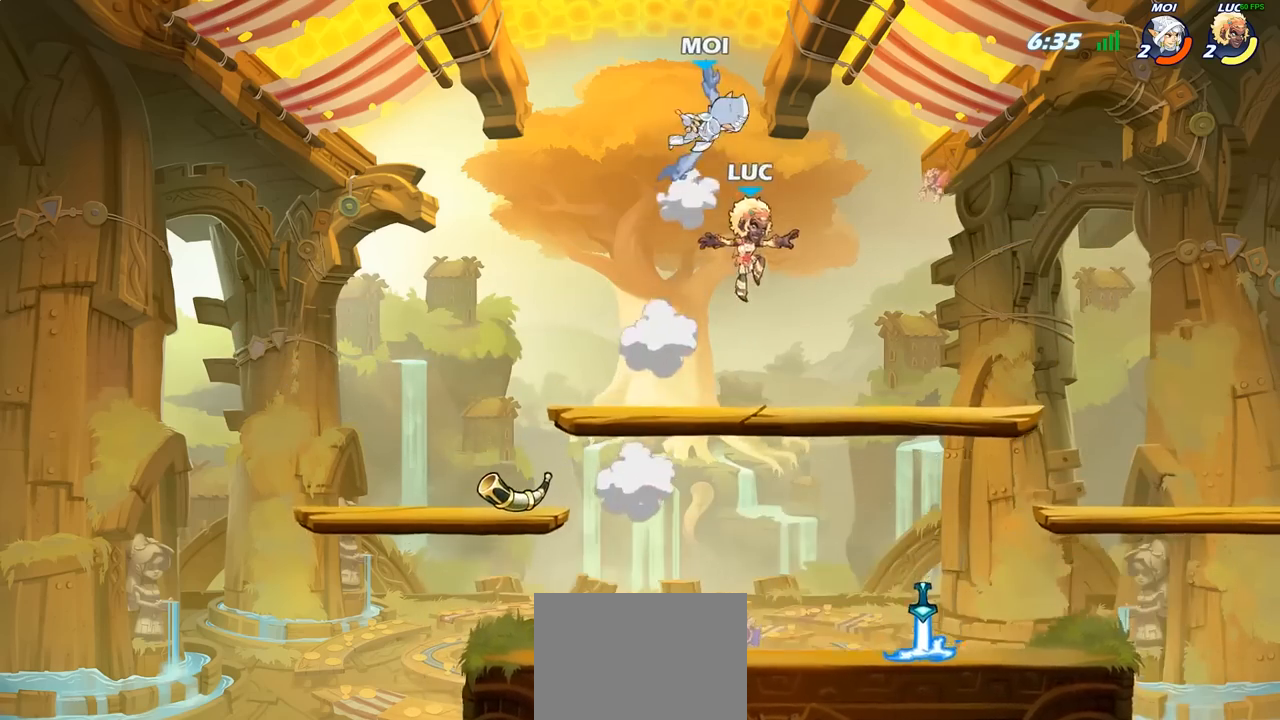
{"buttons": [], "left_stick": "center", "right_stick": "center", "events": [[150, "left_stick", "left"], [283, "CIRCLE", "down"], [300, "left_stick", "center"], [367, "CIRCLE", "up"]]}
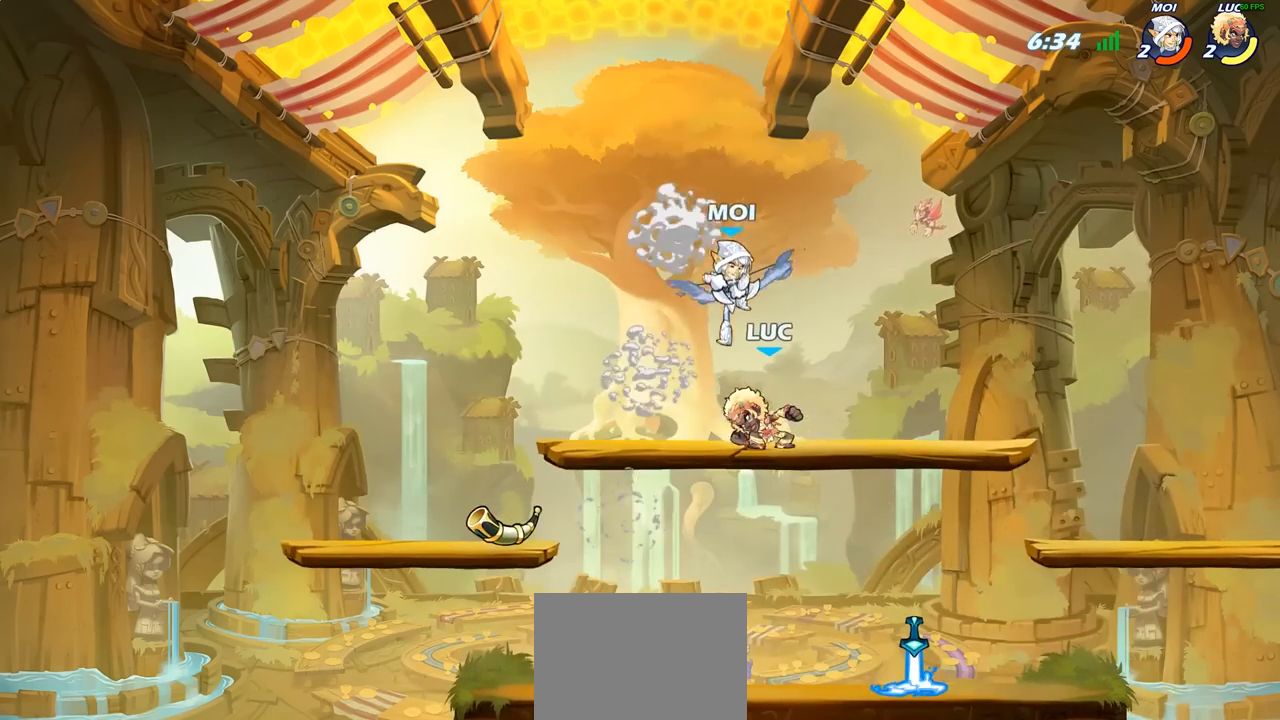
{"buttons": [], "left_stick": "center", "right_stick": "center", "events": []}
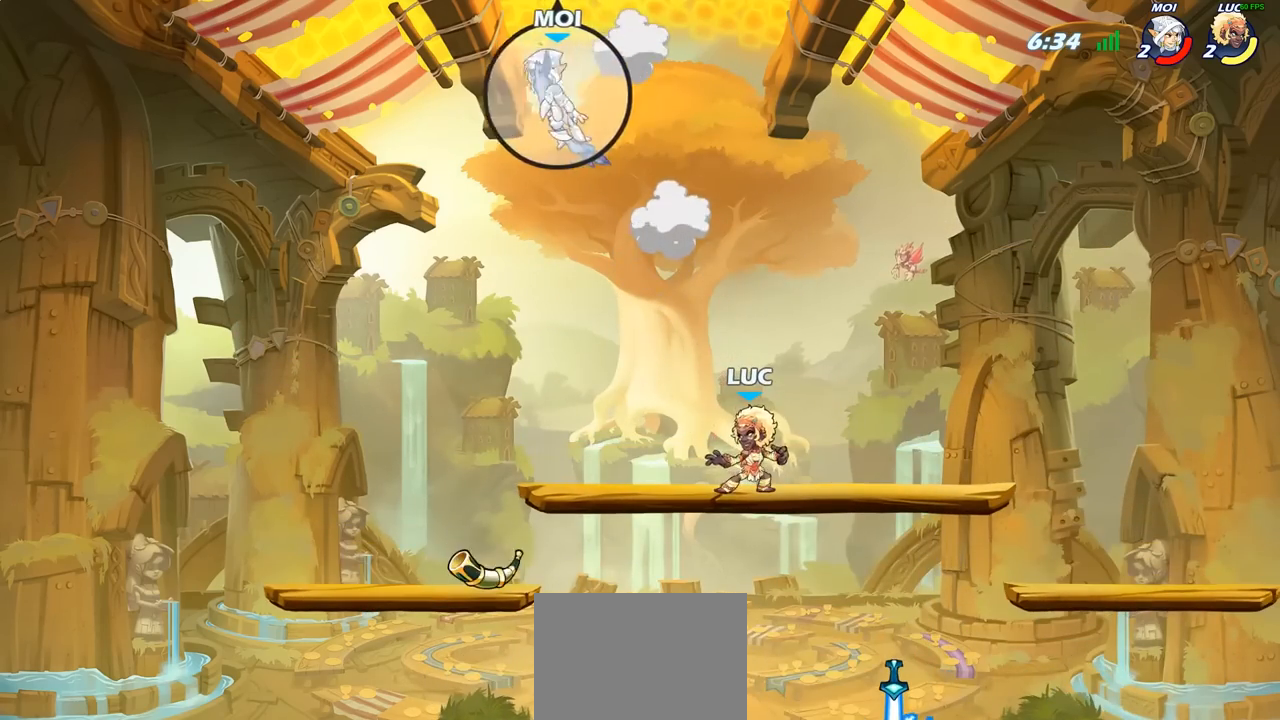
{"buttons": [], "left_stick": "down-right", "right_stick": "center", "events": [[17, "left_stick", "down"], [183, "left_stick", "down-right"]]}
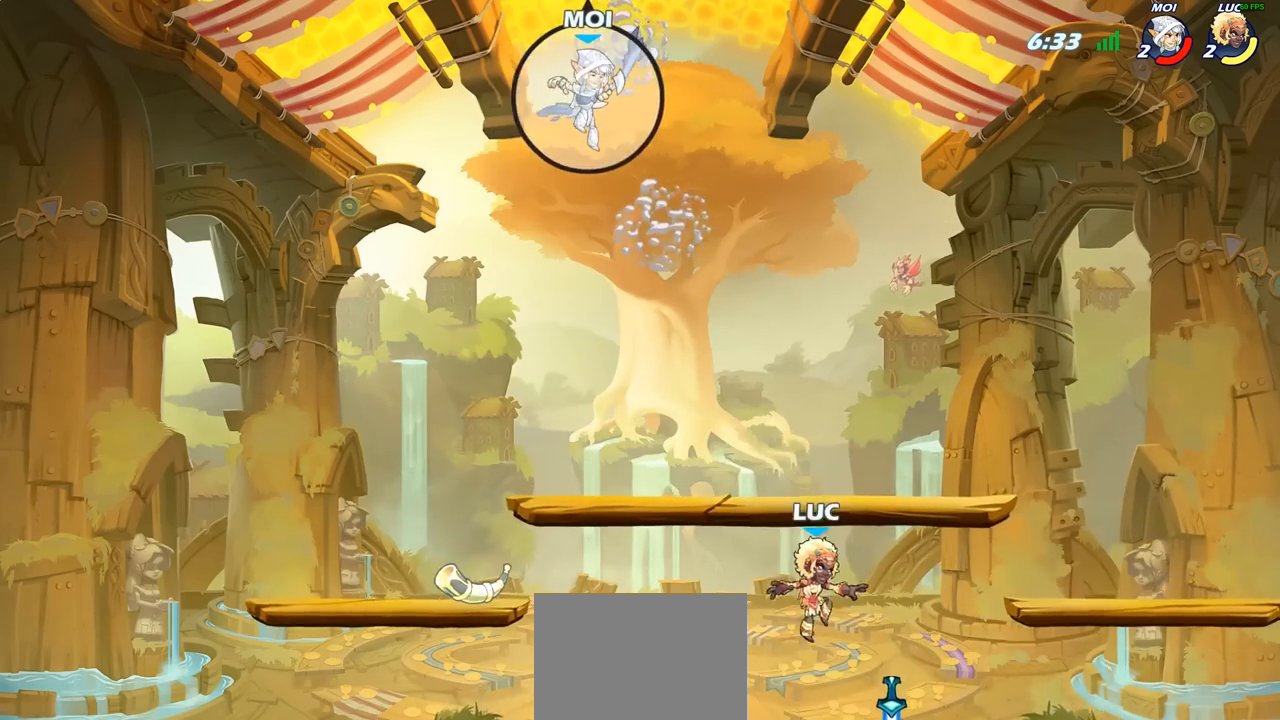
{"buttons": [], "left_stick": "up-left", "right_stick": "center", "events": [[33, "left_stick", "down-left"], [83, "left_stick", "left"], [100, "R1", "down"], [200, "R1", "up"], [283, "R2", "down"], [467, "left_stick", "up-left"], [483, "R2", "up"]]}
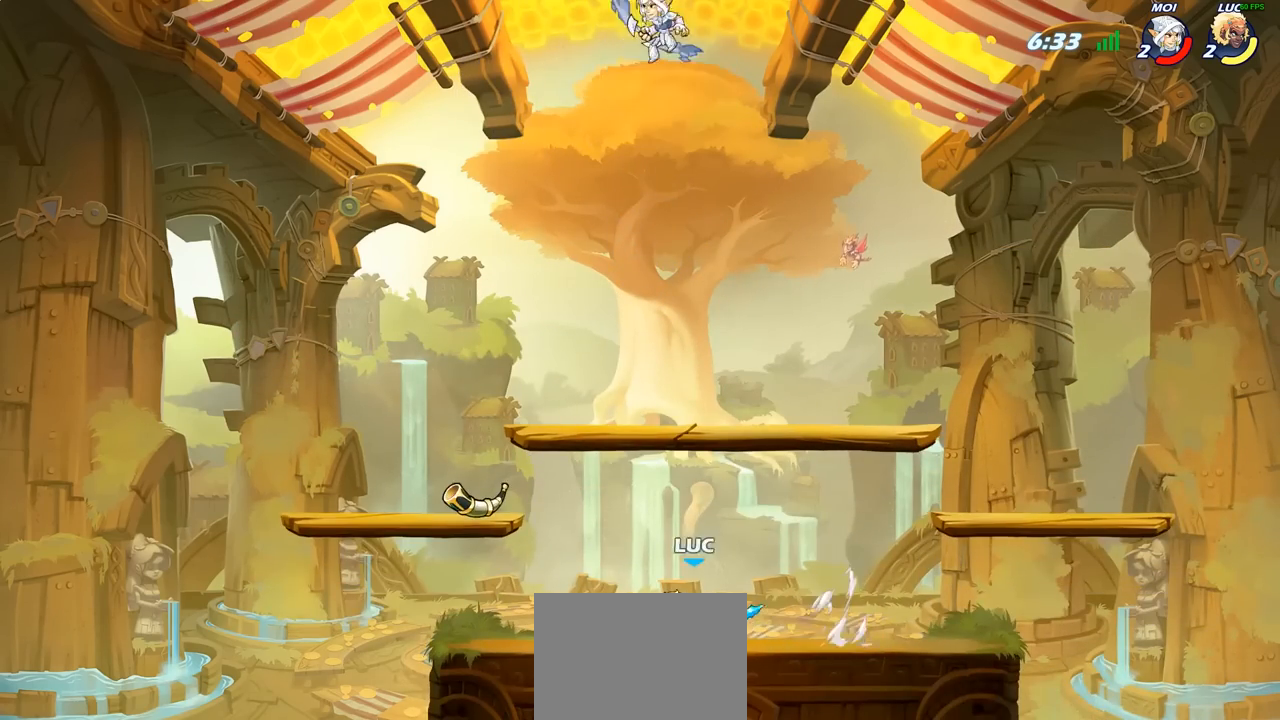
{"buttons": [], "left_stick": "up-left", "right_stick": "center", "events": [[83, "left_stick", "right"], [283, "left_stick", "left"], [400, "left_stick", "up-left"]]}
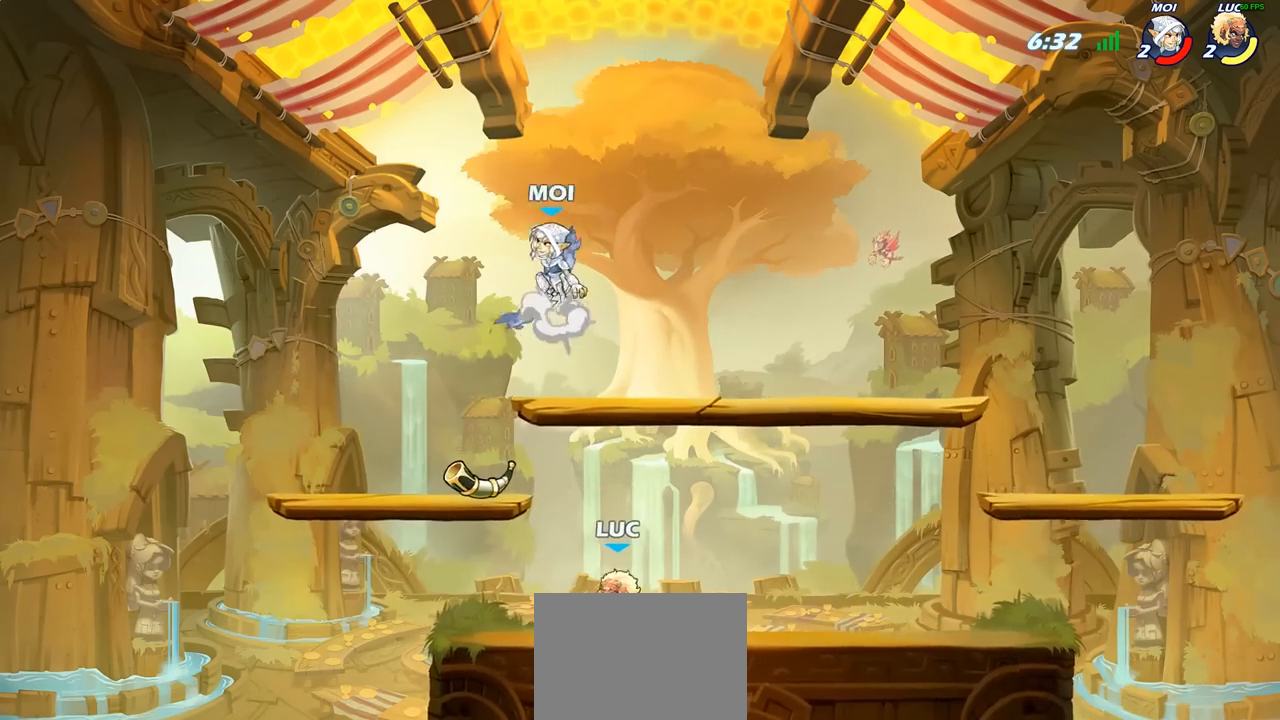
{"buttons": [], "left_stick": "up-right", "right_stick": "center", "events": [[67, "left_stick", "right"], [250, "left_stick", "left"], [417, "left_stick", "up-right"]]}
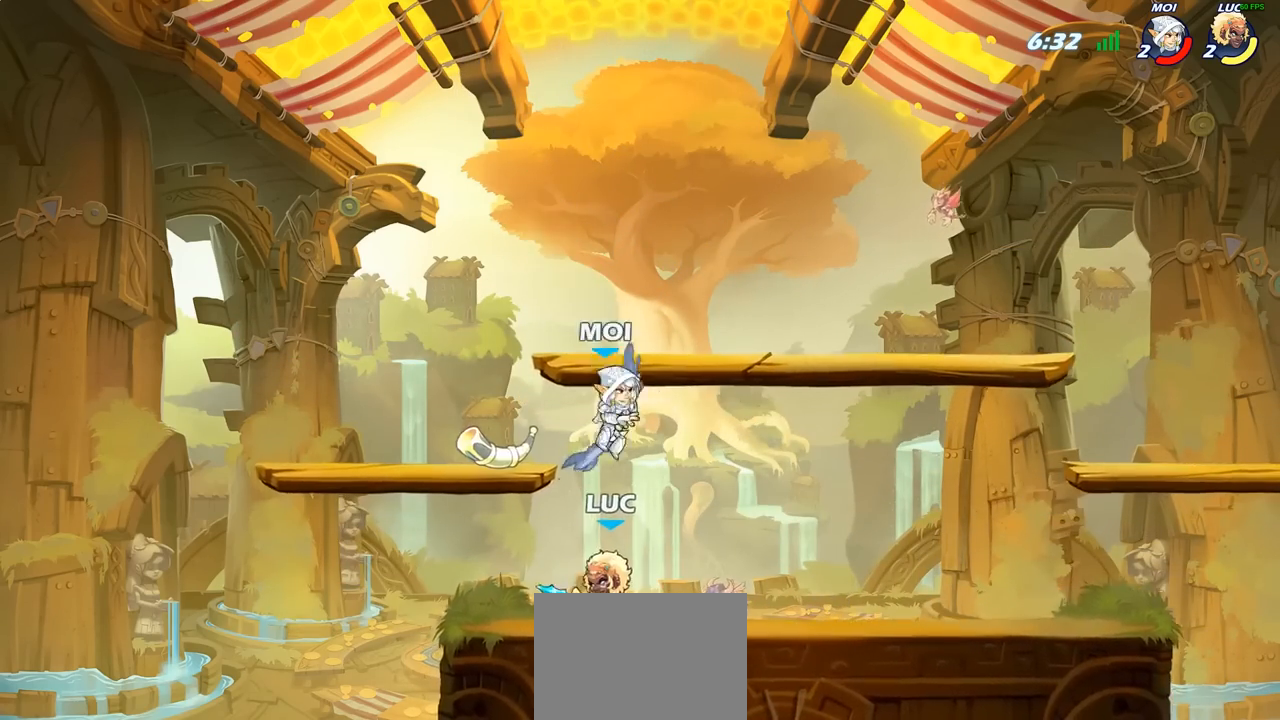
{"buttons": [], "left_stick": "center", "right_stick": "center", "events": [[33, "CIRCLE", "down"], [33, "left_stick", "center"], [100, "CIRCLE", "up"]]}
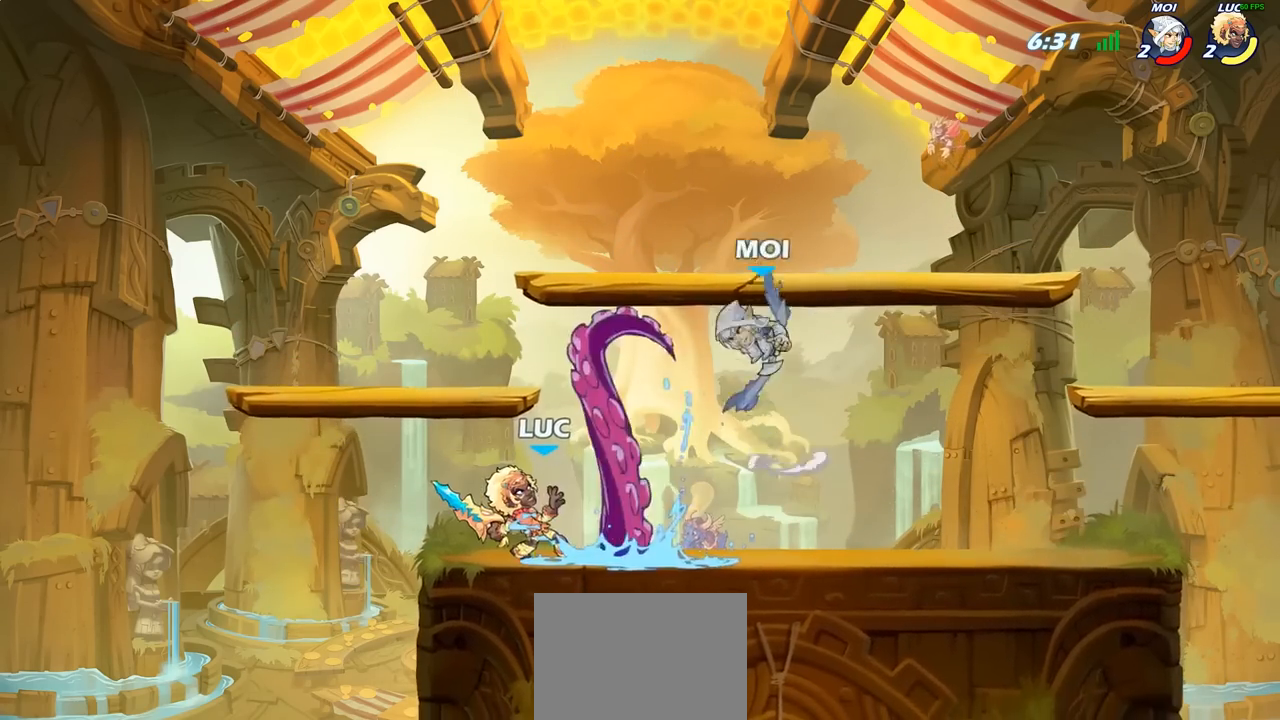
{"buttons": [], "left_stick": "left", "right_stick": "center", "events": [[450, "left_stick", "left"]]}
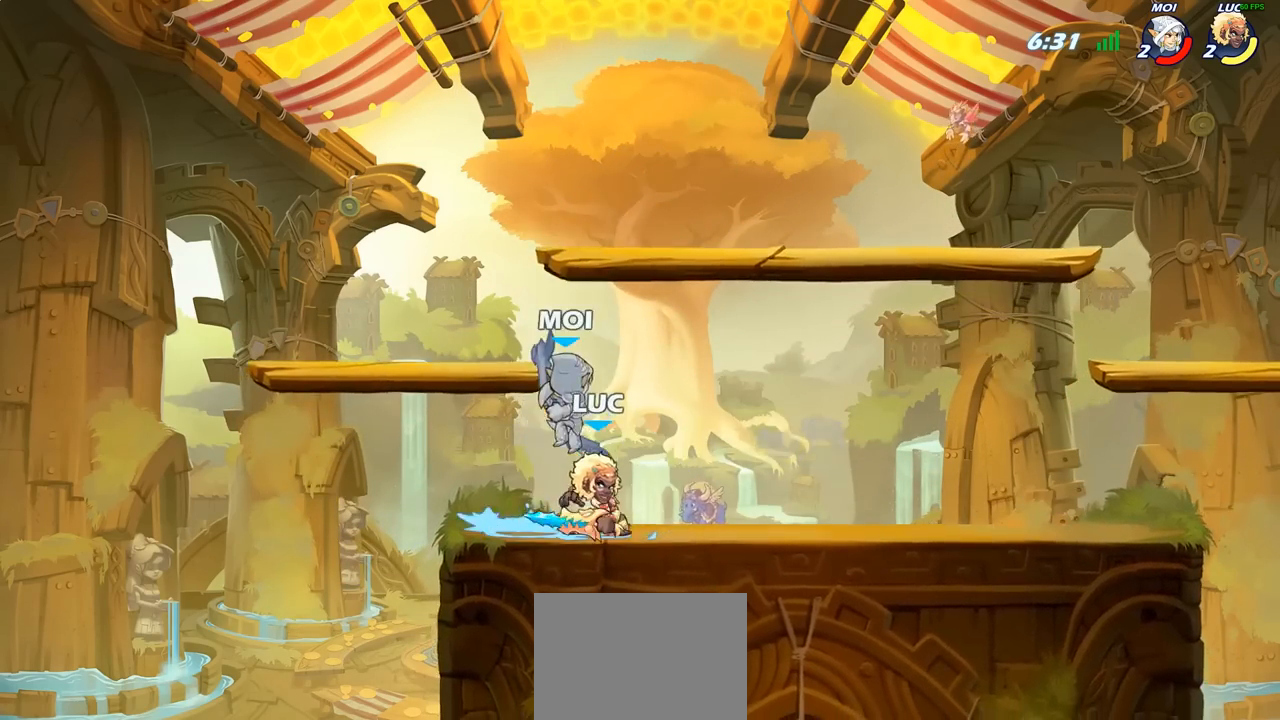
{"buttons": ["SQUARE"], "left_stick": "center", "right_stick": "center", "events": [[17, "SQUARE", "down"], [50, "left_stick", "center"], [83, "SQUARE", "up"], [167, "SQUARE", "down"], [250, "SQUARE", "up"], [317, "SQUARE", "down"], [400, "SQUARE", "up"], [483, "SQUARE", "down"]]}
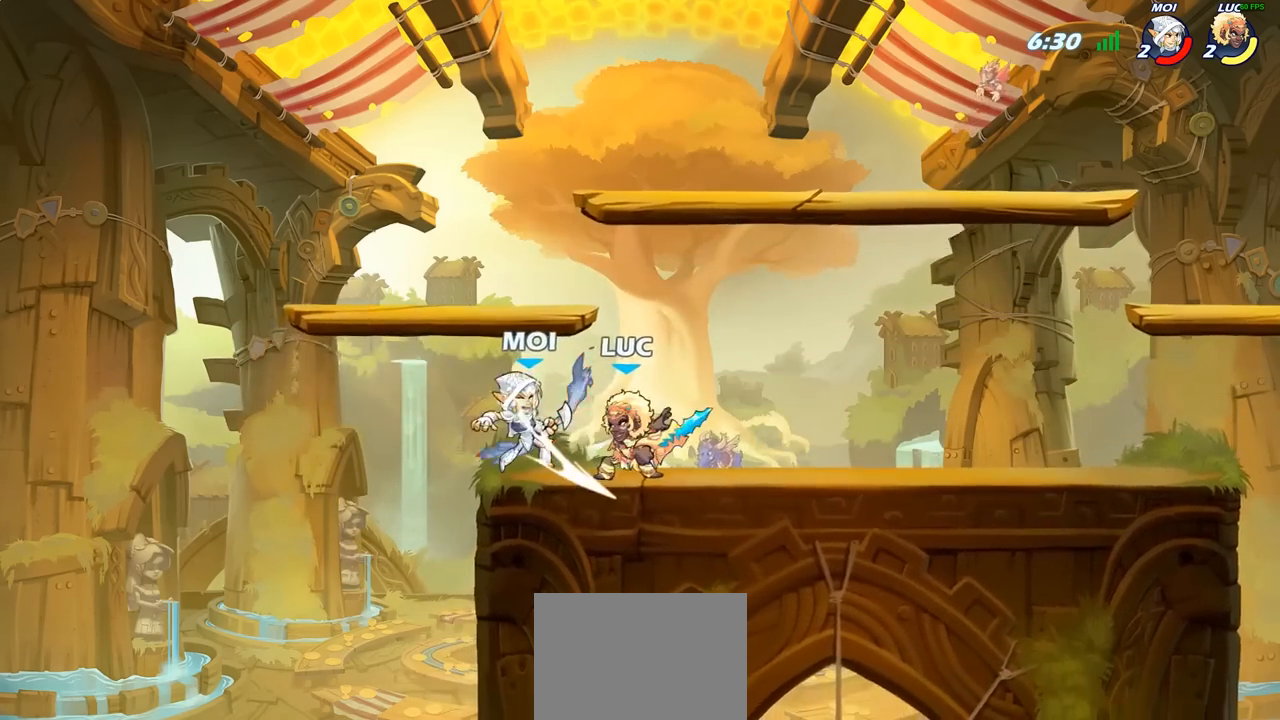
{"buttons": [], "left_stick": "left", "right_stick": "center", "events": [[100, "SQUARE", "up"], [333, "left_stick", "left"], [367, "R2", "down"], [483, "R2", "up"]]}
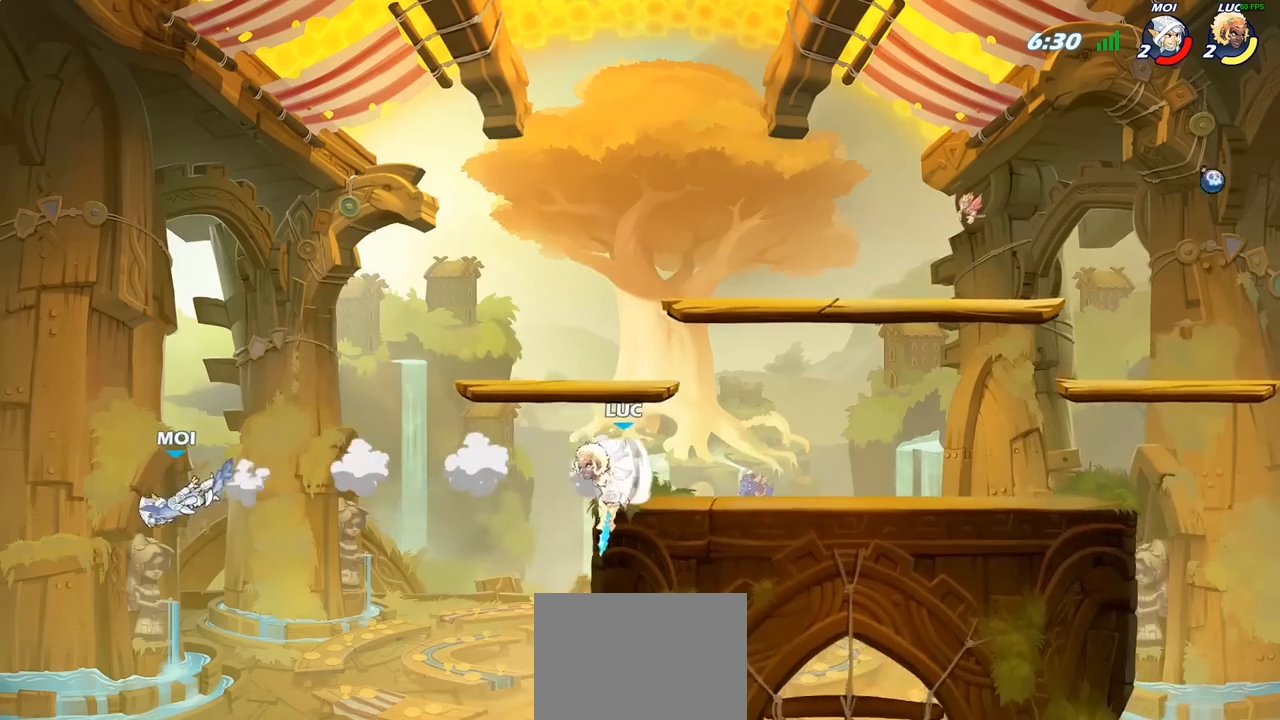
{"buttons": [], "left_stick": "center", "right_stick": "center", "events": [[33, "R1", "down"], [117, "R1", "up"], [150, "left_stick", "center"]]}
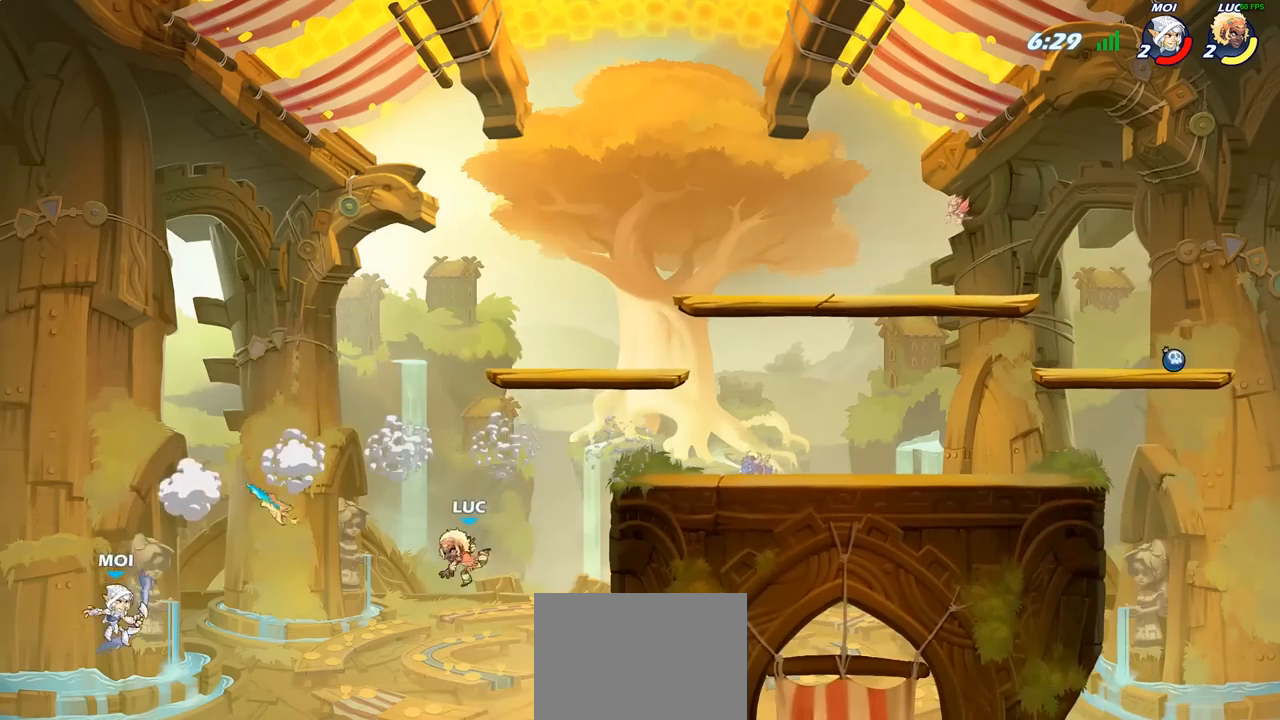
{"buttons": [], "left_stick": "left", "right_stick": "center", "events": [[150, "CROSS", "down"], [283, "CROSS", "up"], [283, "left_stick", "left"]]}
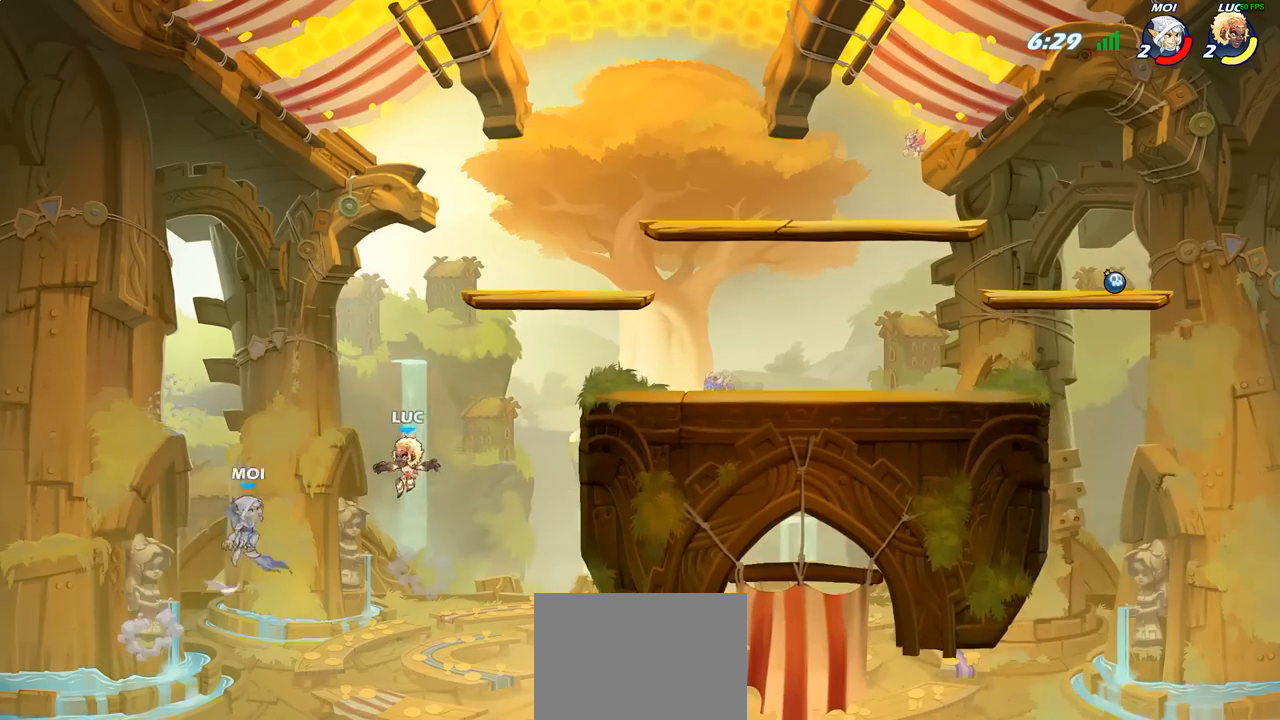
{"buttons": [], "left_stick": "center", "right_stick": "center", "events": [[83, "SQUARE", "down"], [100, "left_stick", "down"], [150, "SQUARE", "up"], [200, "left_stick", "center"]]}
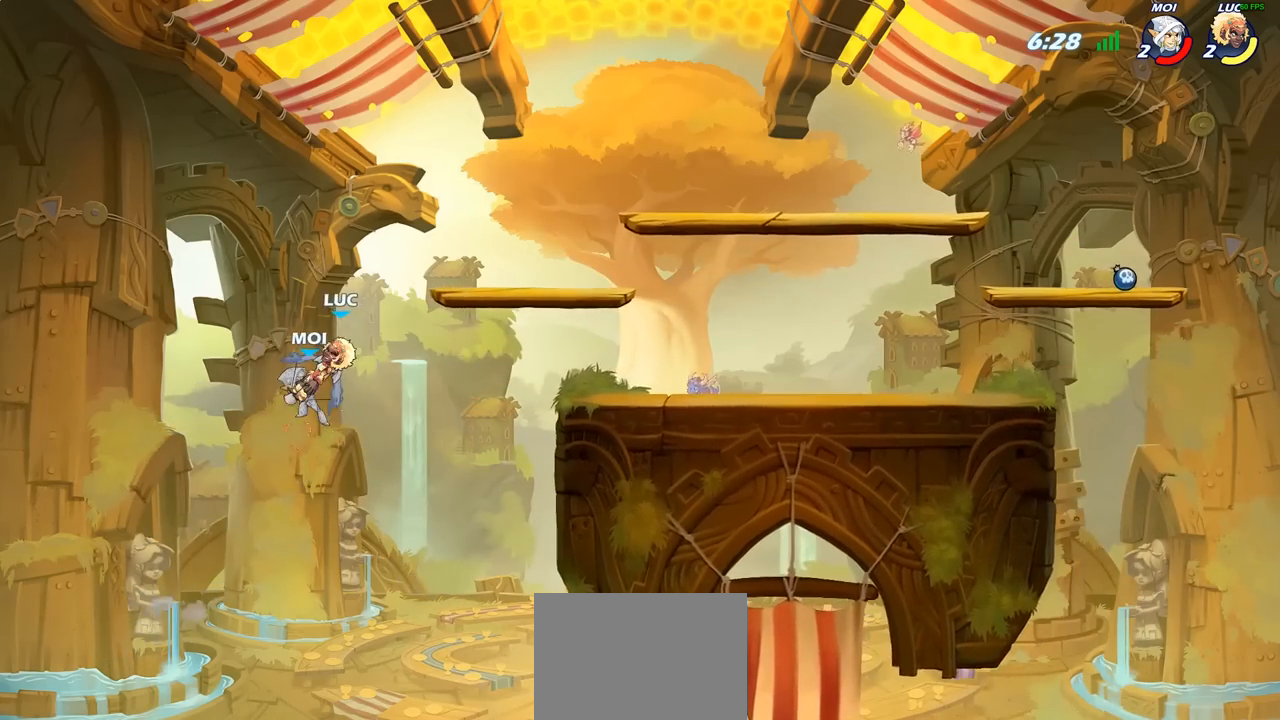
{"buttons": ["SQUARE"], "left_stick": "down", "right_stick": "center", "events": [[400, "left_stick", "down"], [467, "SQUARE", "down"]]}
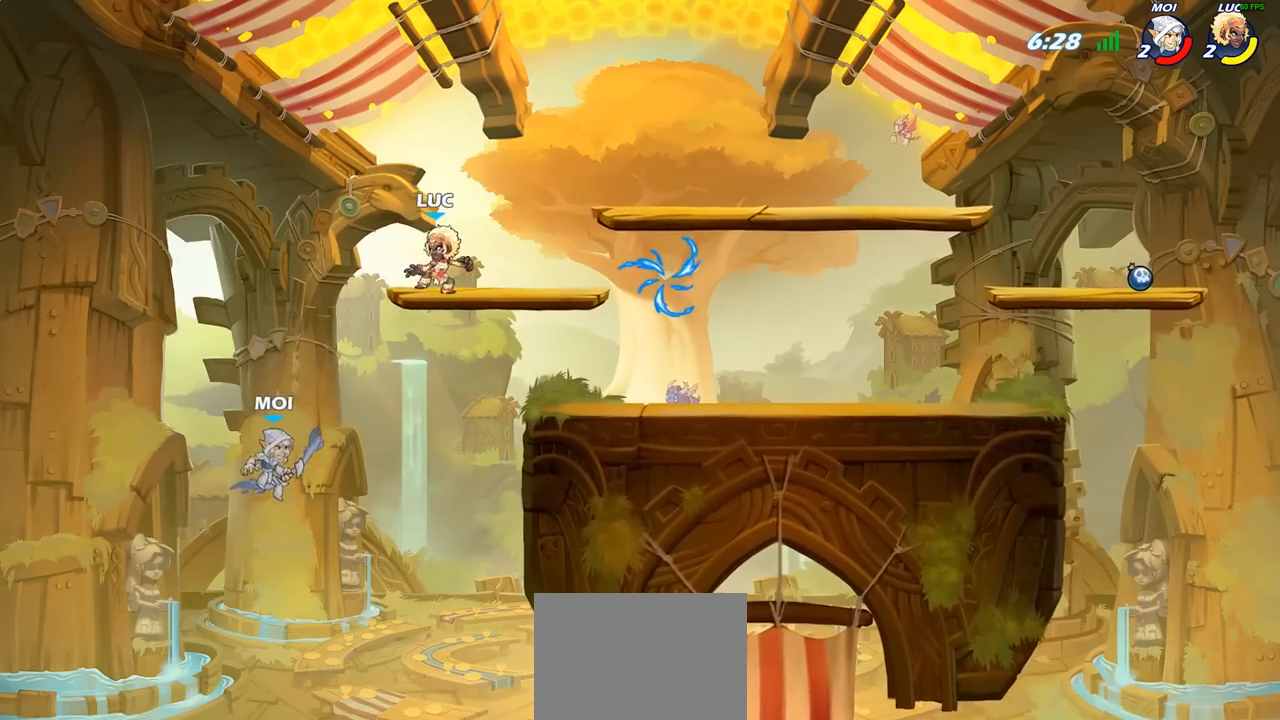
{"buttons": [], "left_stick": "right", "right_stick": "center", "events": [[67, "SQUARE", "up"], [267, "left_stick", "center"], [367, "left_stick", "right"]]}
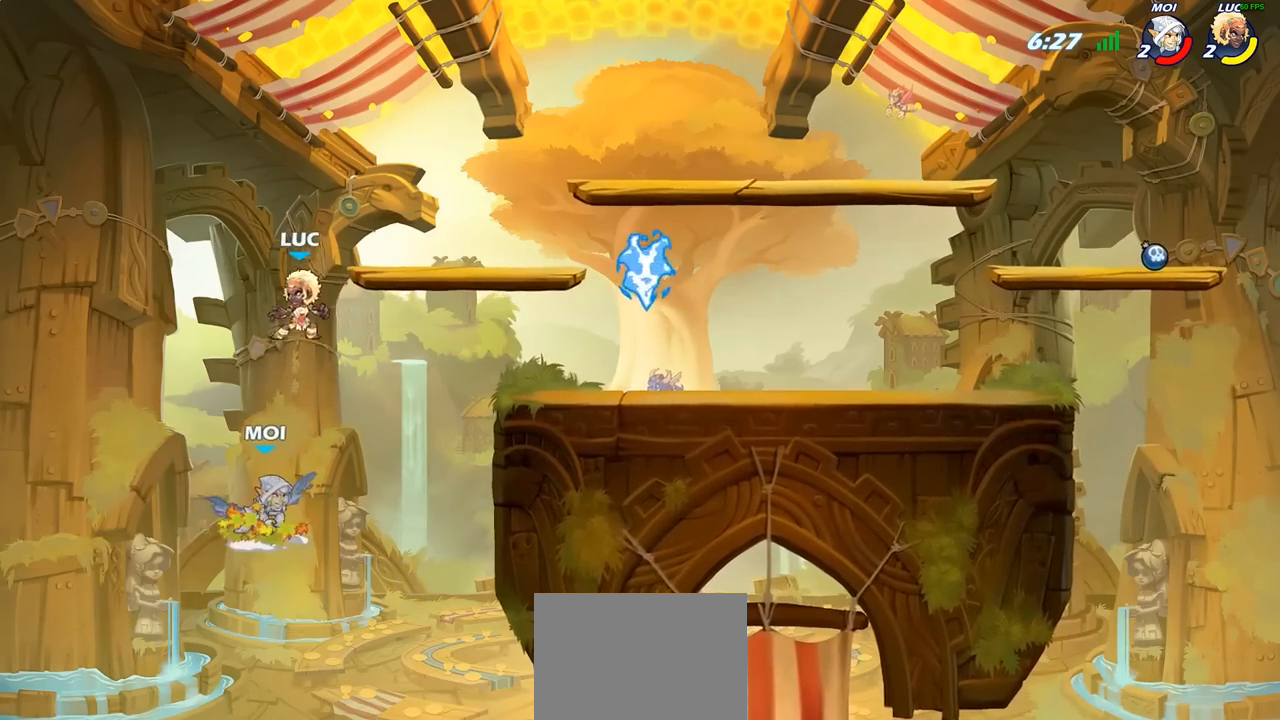
{"buttons": [], "left_stick": "down", "right_stick": "center", "events": [[67, "CROSS", "down"], [83, "left_stick", "up-right"], [150, "R2", "down"], [217, "CROSS", "up"], [317, "R2", "up"], [367, "left_stick", "down"]]}
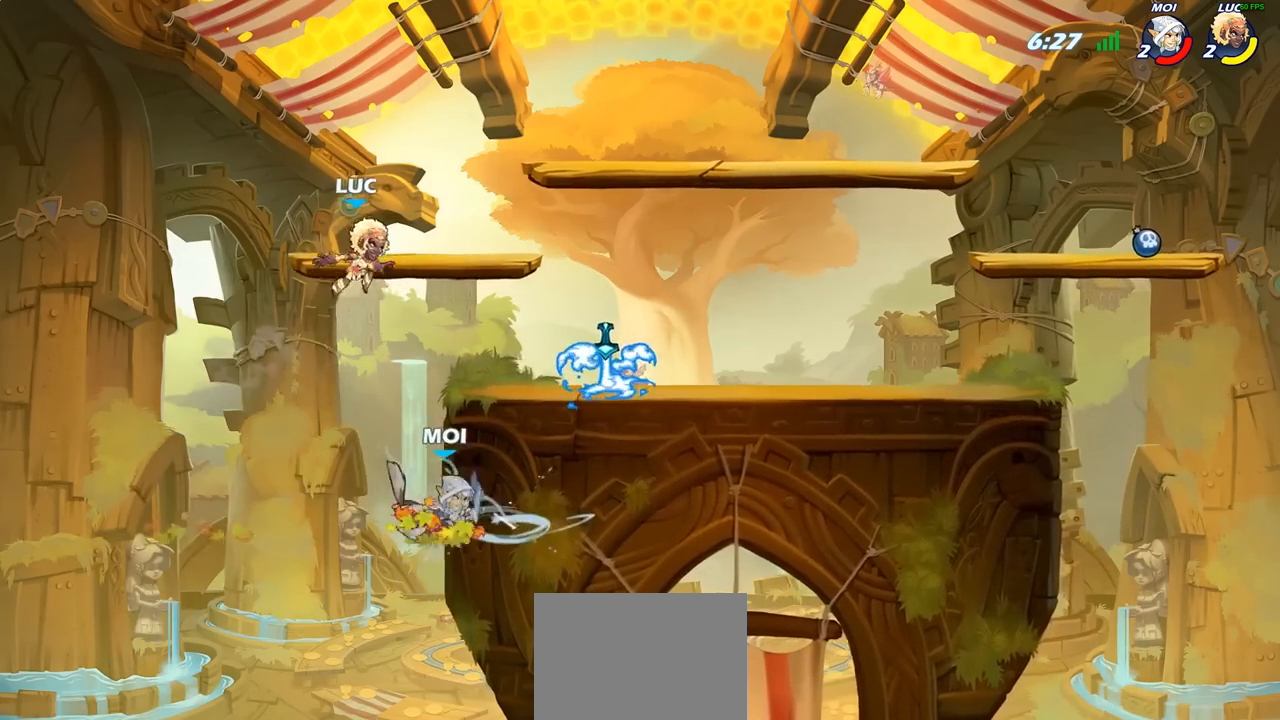
{"buttons": [], "left_stick": "center", "right_stick": "center", "events": [[17, "left_stick", "down-left"], [233, "left_stick", "center"], [250, "SQUARE", "down"], [350, "SQUARE", "up"]]}
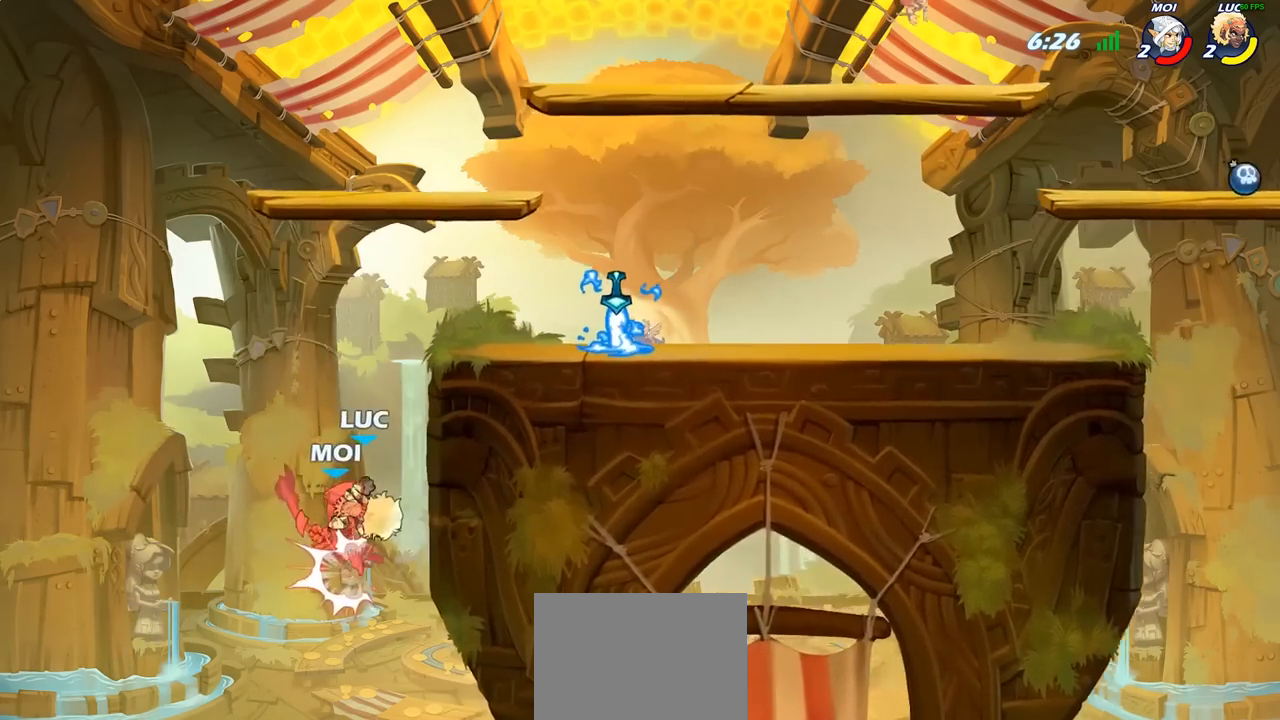
{"buttons": [], "left_stick": "right", "right_stick": "center", "events": [[350, "left_stick", "right"]]}
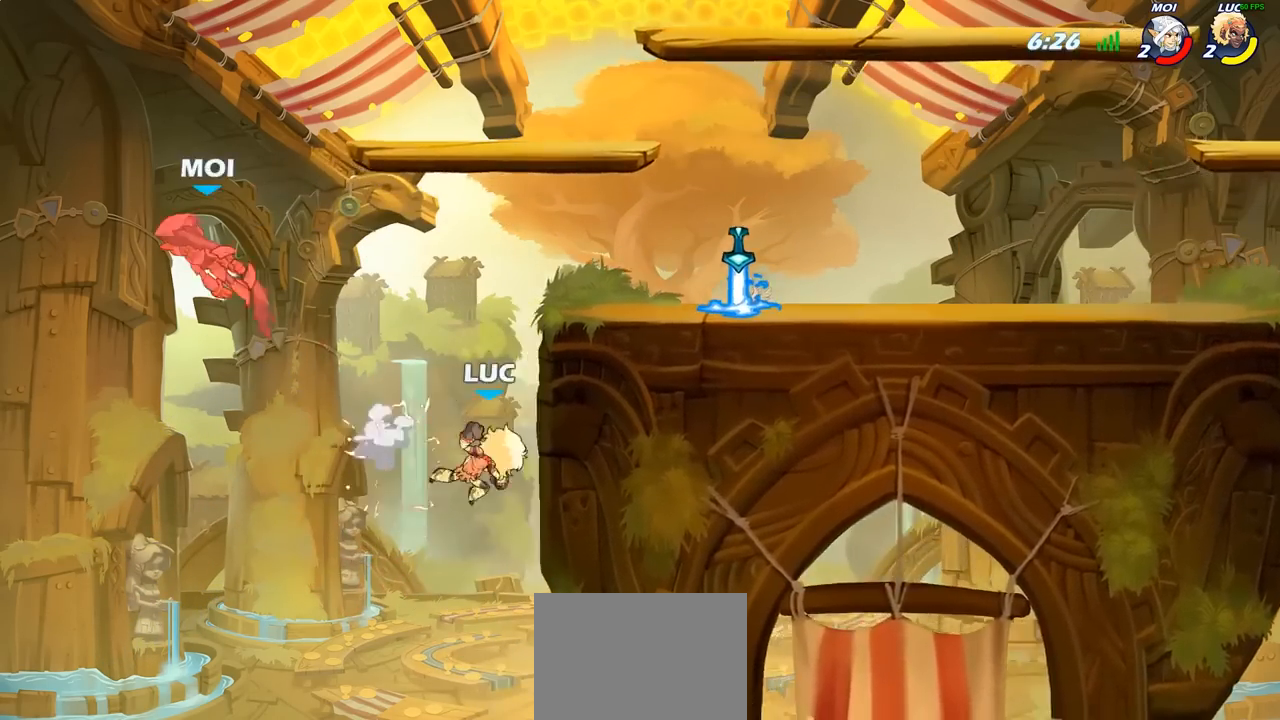
{"buttons": [], "left_stick": "up-right", "right_stick": "center", "events": [[17, "left_stick", "up-right"], [117, "R2", "down"], [317, "CROSS", "down"], [317, "R2", "up"], [333, "left_stick", "up-left"], [450, "CROSS", "up"], [450, "left_stick", "up-right"]]}
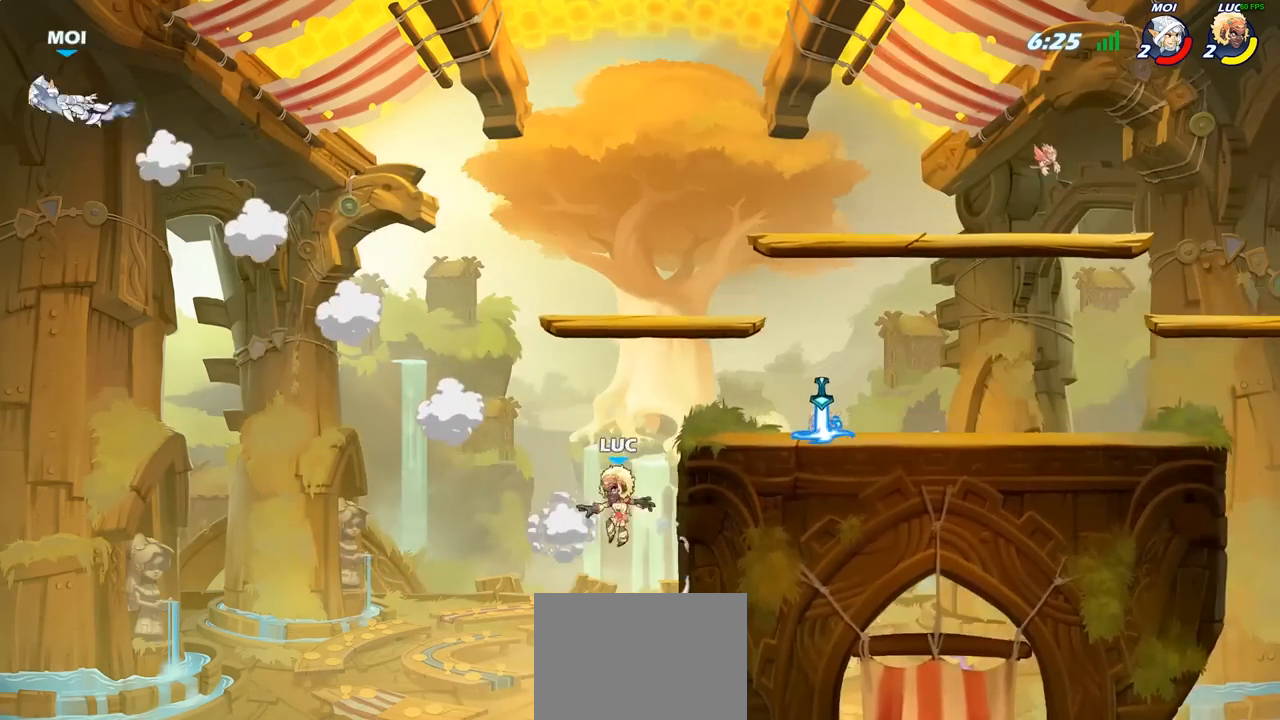
{"buttons": [], "left_stick": "down-right", "right_stick": "center", "events": [[50, "left_stick", "right"], [133, "CROSS", "down"], [317, "CROSS", "up"], [400, "left_stick", "down-right"]]}
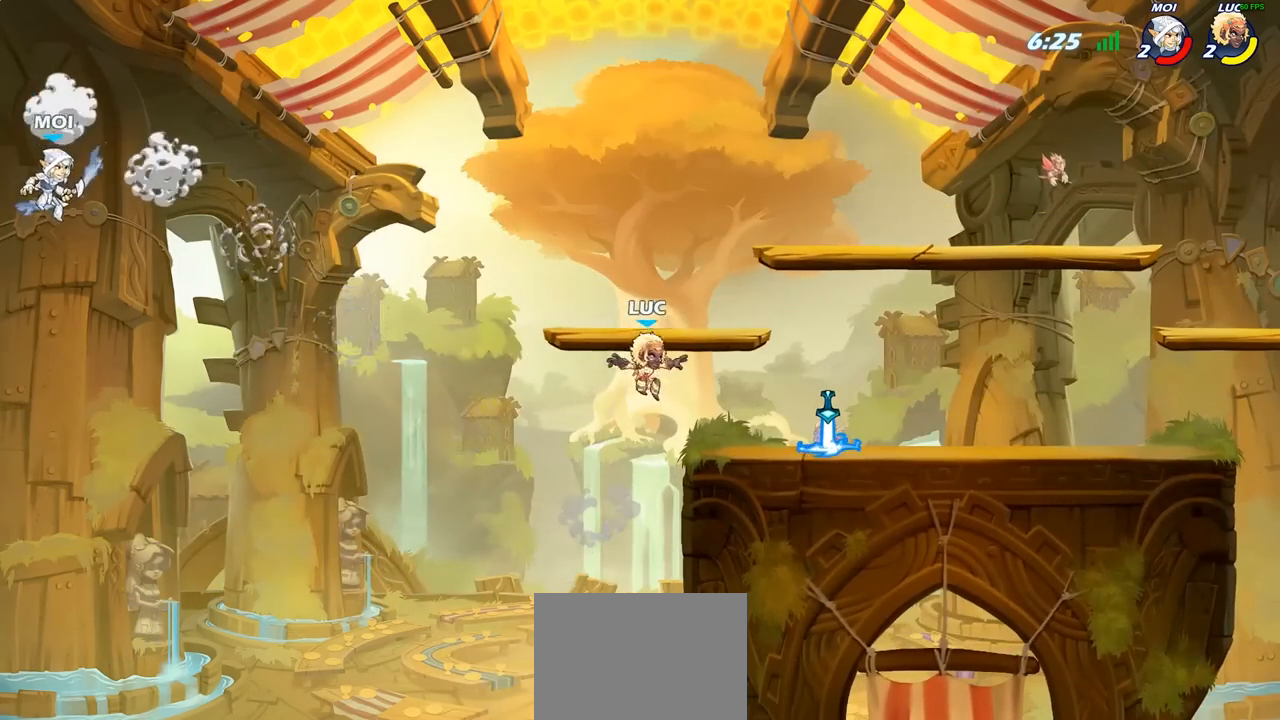
{"buttons": [], "left_stick": "up-left", "right_stick": "center", "events": [[100, "left_stick", "right"], [367, "R1", "down"], [367, "left_stick", "up-left"], [450, "R1", "up"]]}
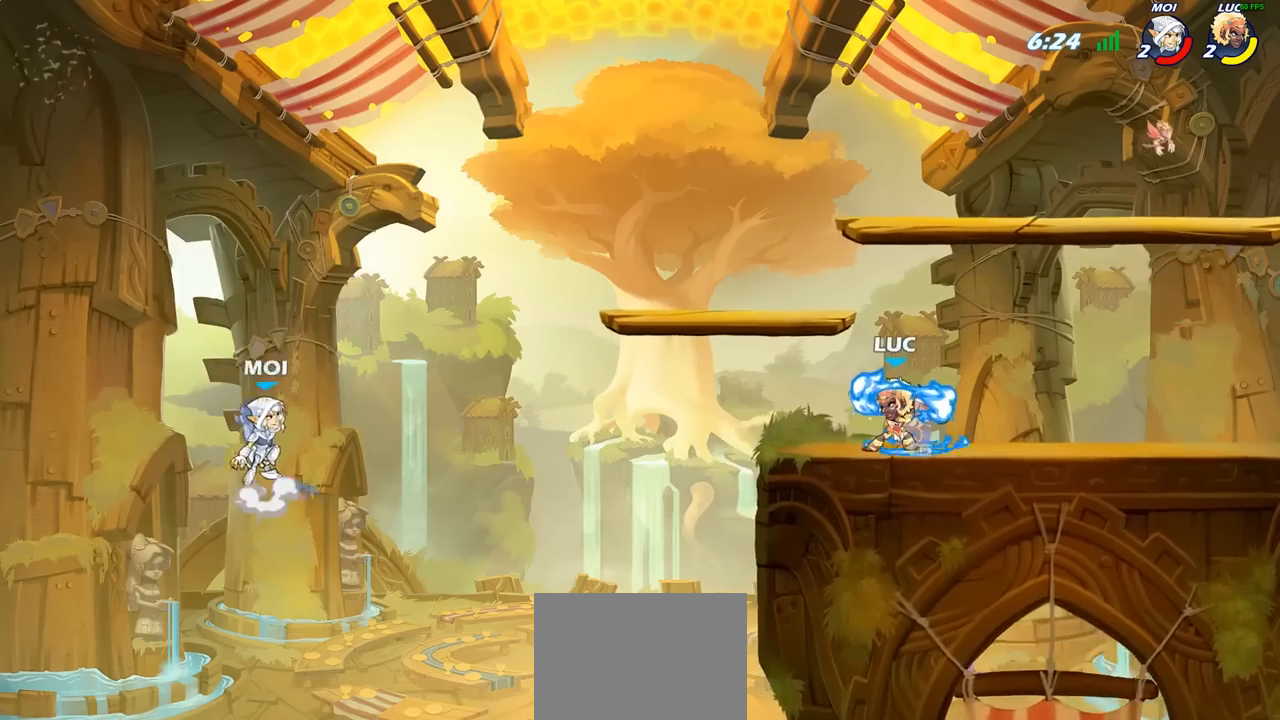
{"buttons": [], "left_stick": "left", "right_stick": "center"}
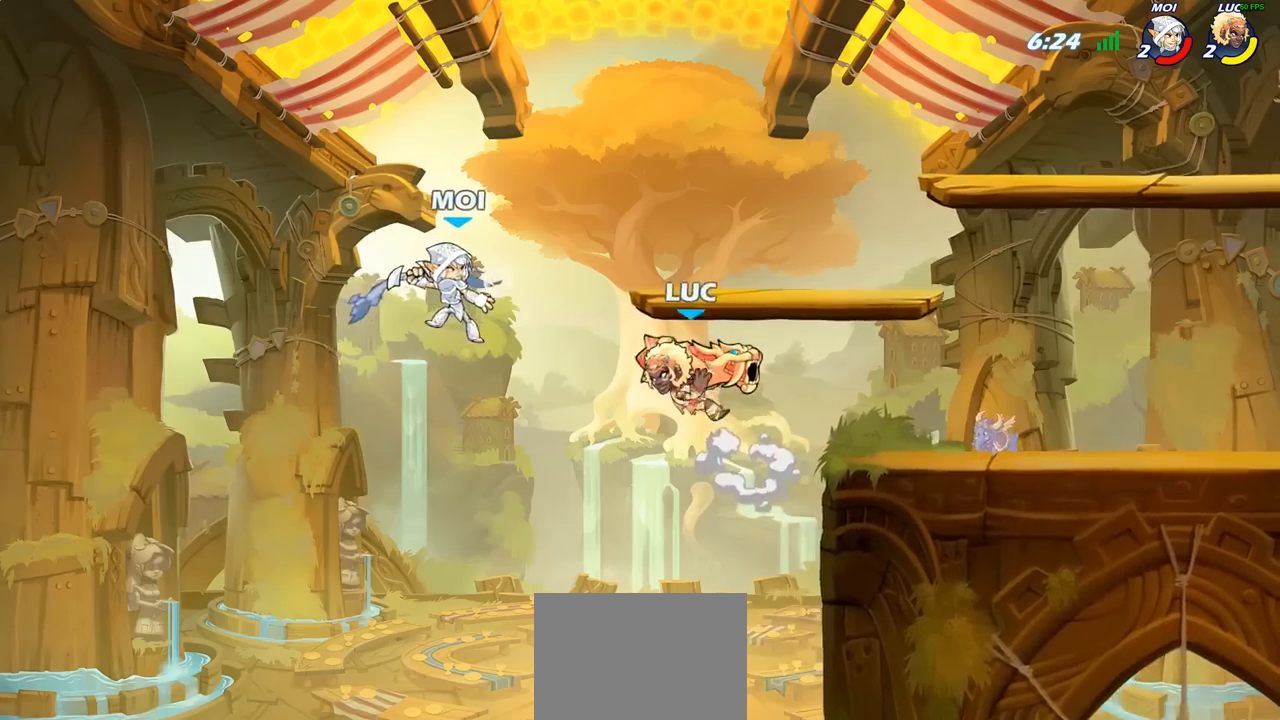
{"buttons": [], "left_stick": "right", "right_stick": "center", "events": [[50, "left_stick", "center"], [500, "left_stick", "right"]]}
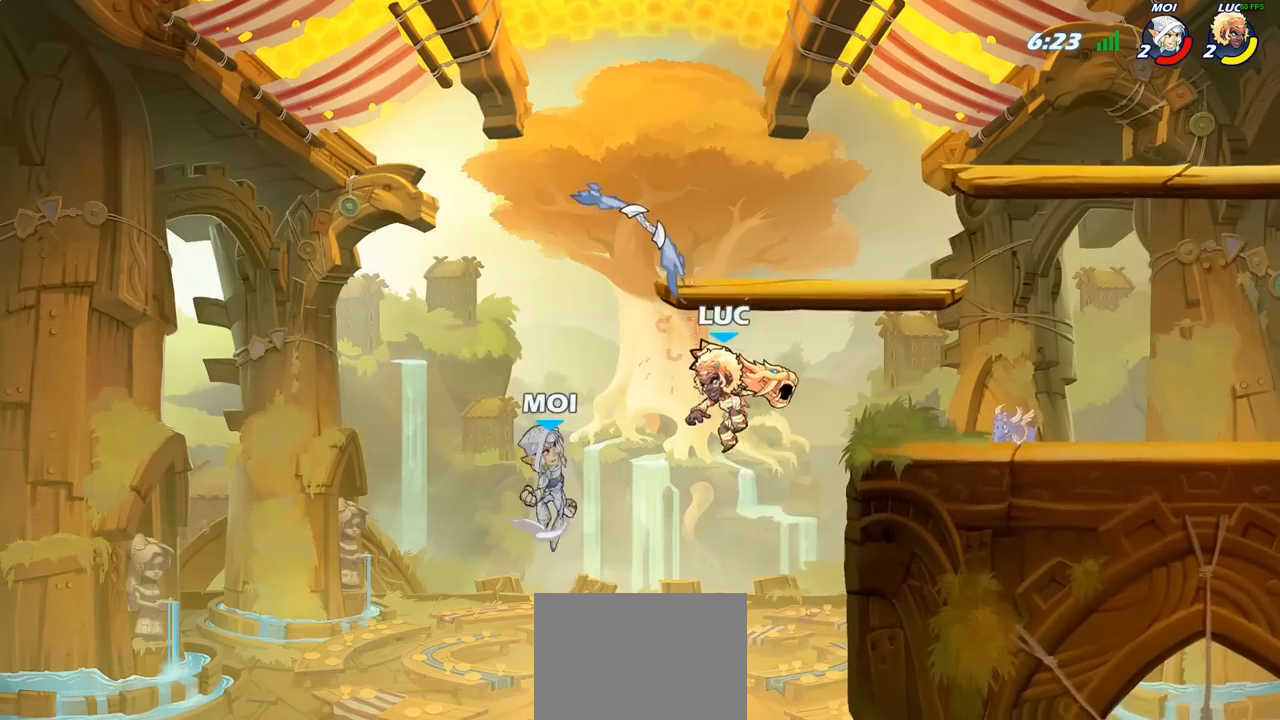
{"buttons": [], "left_stick": "center", "right_stick": "center", "events": [[50, "left_stick", "center"], [67, "SQUARE", "down"], [67, "right_stick", "right"], [133, "SQUARE", "up"], [133, "right_stick", "center"], [350, "left_stick", "right"], [417, "left_stick", "center"]]}